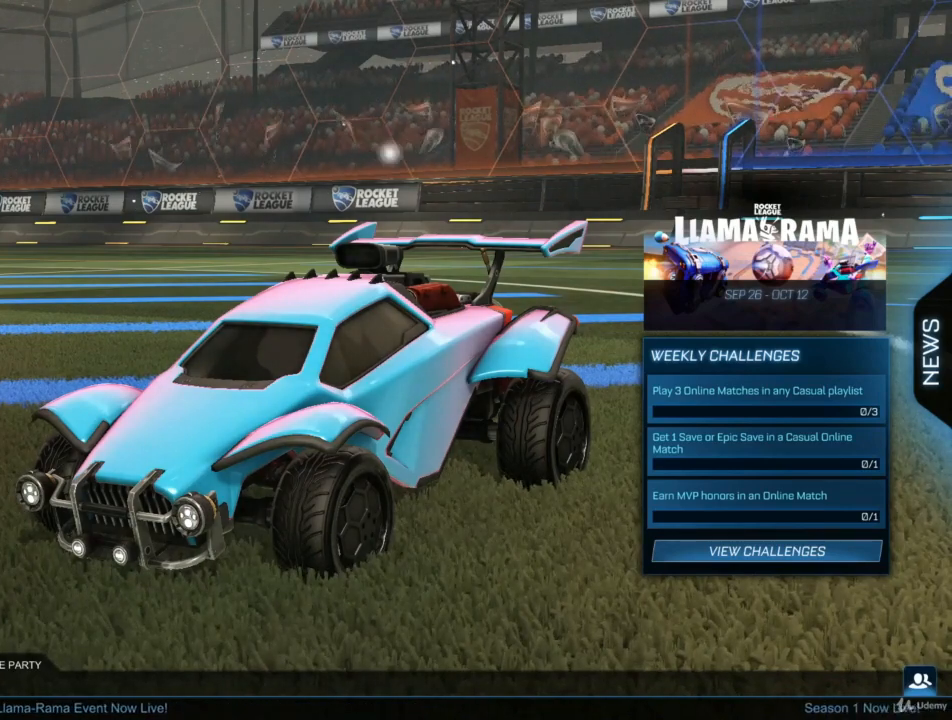
Gameplay with a controller (PlayStation layout); each line is a JSON object with the inputs held at the frame after it. "events" lists button and stick changes between this image and that frame as [ms after this image, input, new state], when the widget could be followed in between.
{"buttons": ["CROSS"], "left_stick": "center", "right_stick": "center", "events": [[400, "CROSS", "down"]]}
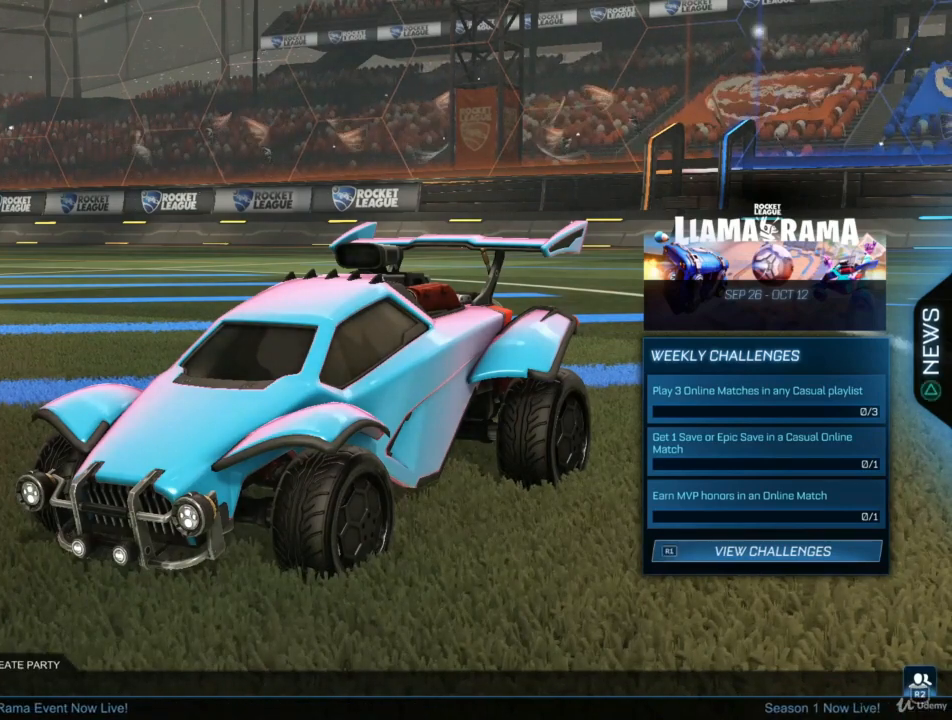
{"buttons": [], "left_stick": "center", "right_stick": "center", "events": [[33, "CROSS", "up"]]}
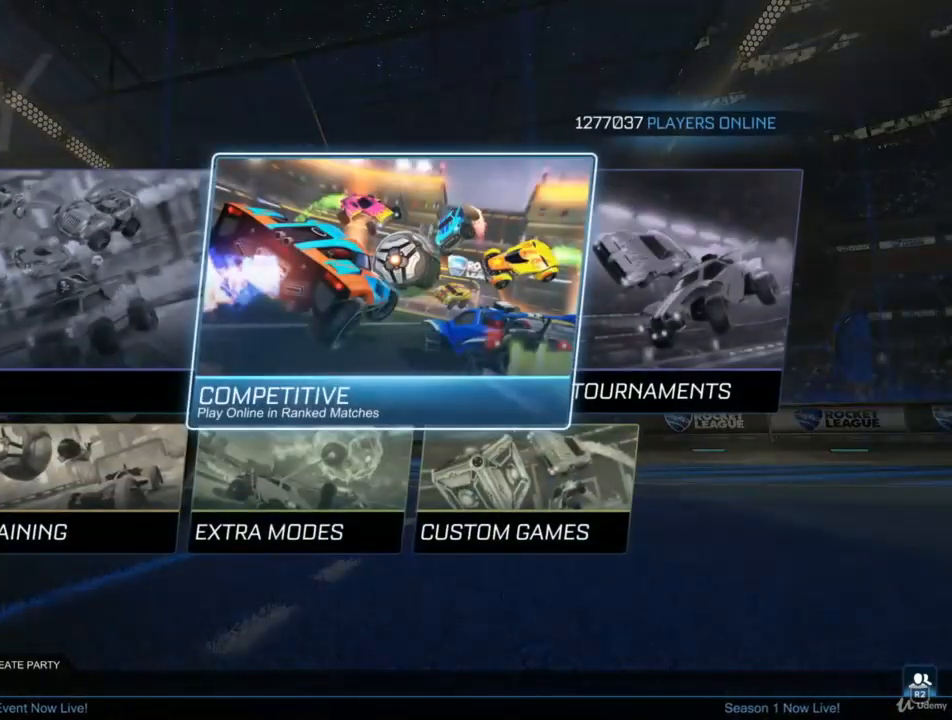
{"buttons": [], "left_stick": "center", "right_stick": "center", "events": [[233, "DPAD_DOWN", "down"], [367, "DPAD_DOWN", "up"]]}
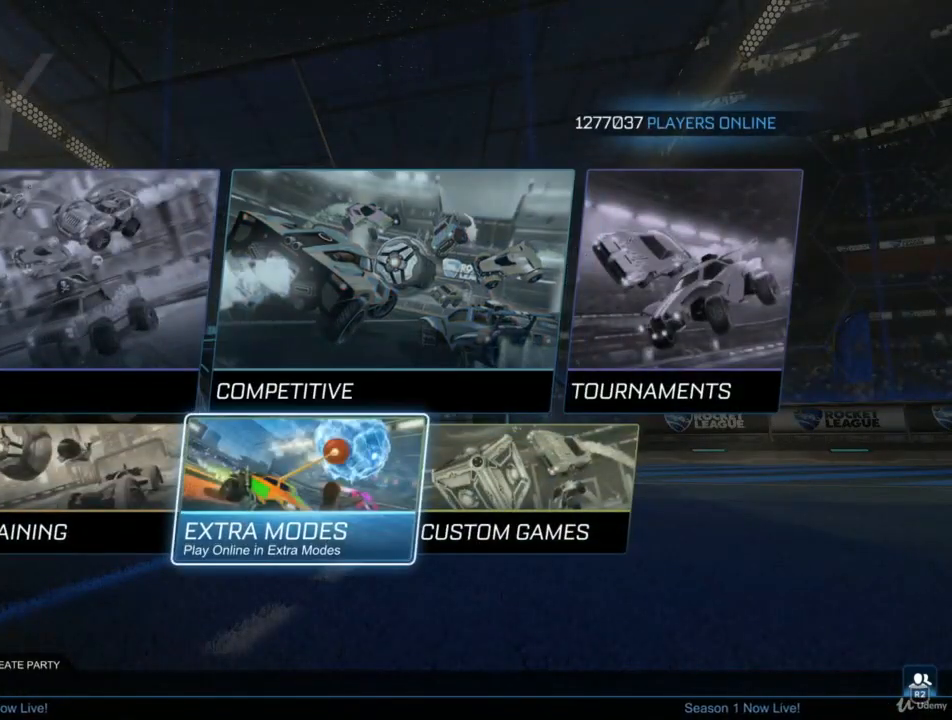
{"buttons": ["DPAD_RIGHT"], "left_stick": "center", "right_stick": "center", "events": [[200, "DPAD_LEFT", "down"], [267, "DPAD_LEFT", "up"], [467, "DPAD_RIGHT", "down"]]}
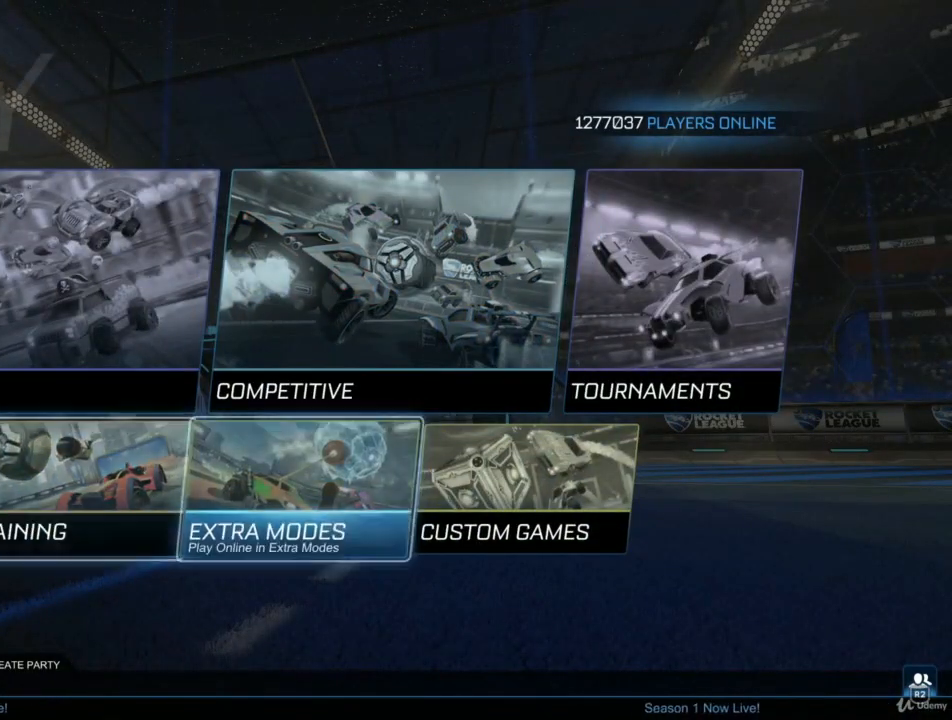
{"buttons": [], "left_stick": "center", "right_stick": "center", "events": [[67, "DPAD_RIGHT", "up"], [200, "DPAD_RIGHT", "down"], [300, "DPAD_RIGHT", "up"]]}
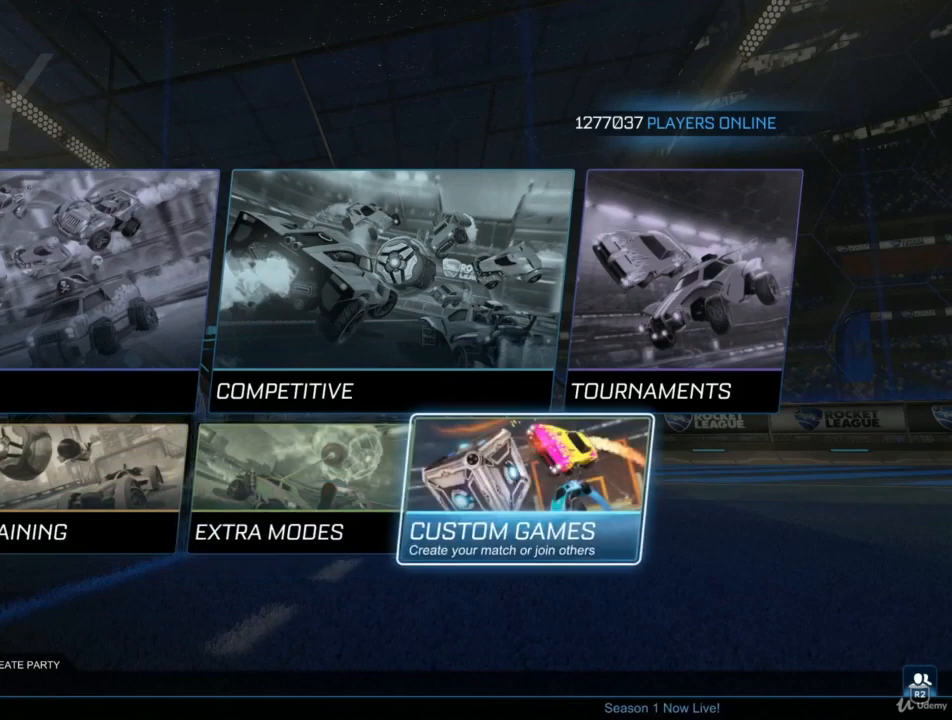
{"buttons": [], "left_stick": "center", "right_stick": "center", "events": [[133, "CROSS", "down"], [267, "CROSS", "up"]]}
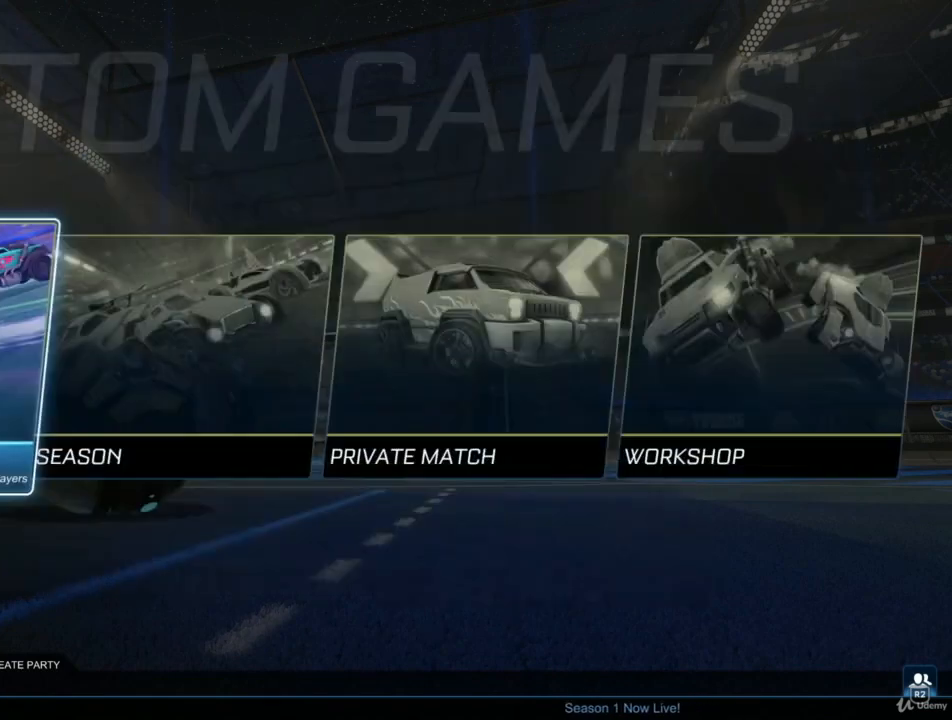
{"buttons": ["DPAD_RIGHT"], "left_stick": "center", "right_stick": "center", "events": [[200, "DPAD_RIGHT", "down"], [300, "DPAD_RIGHT", "up"], [400, "DPAD_RIGHT", "down"]]}
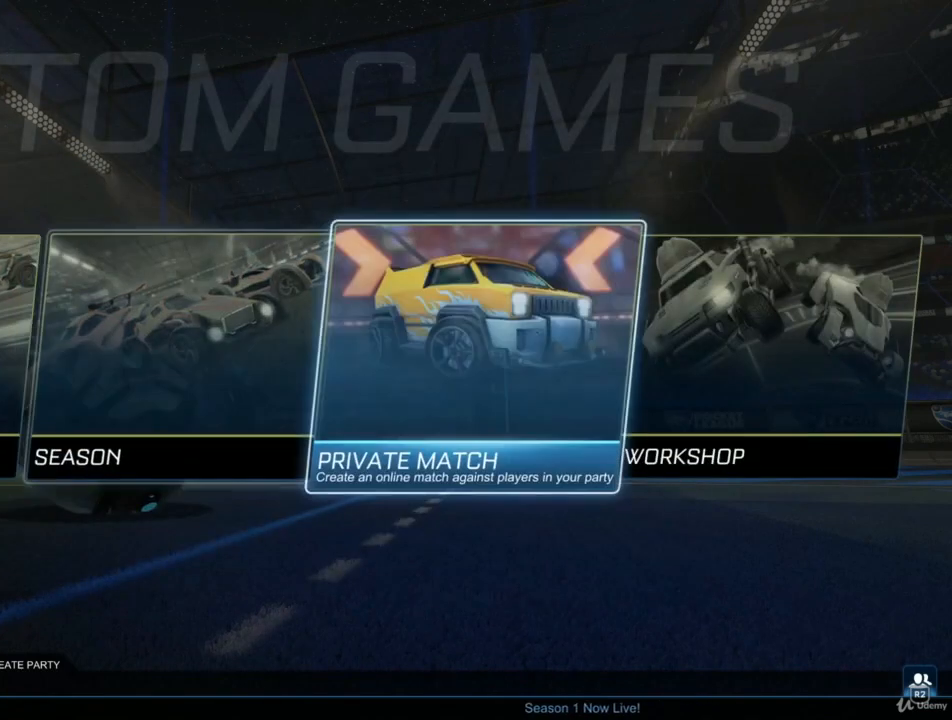
{"buttons": [], "left_stick": "center", "right_stick": "center", "events": [[33, "DPAD_RIGHT", "up"], [367, "CROSS", "down"], [467, "CROSS", "up"]]}
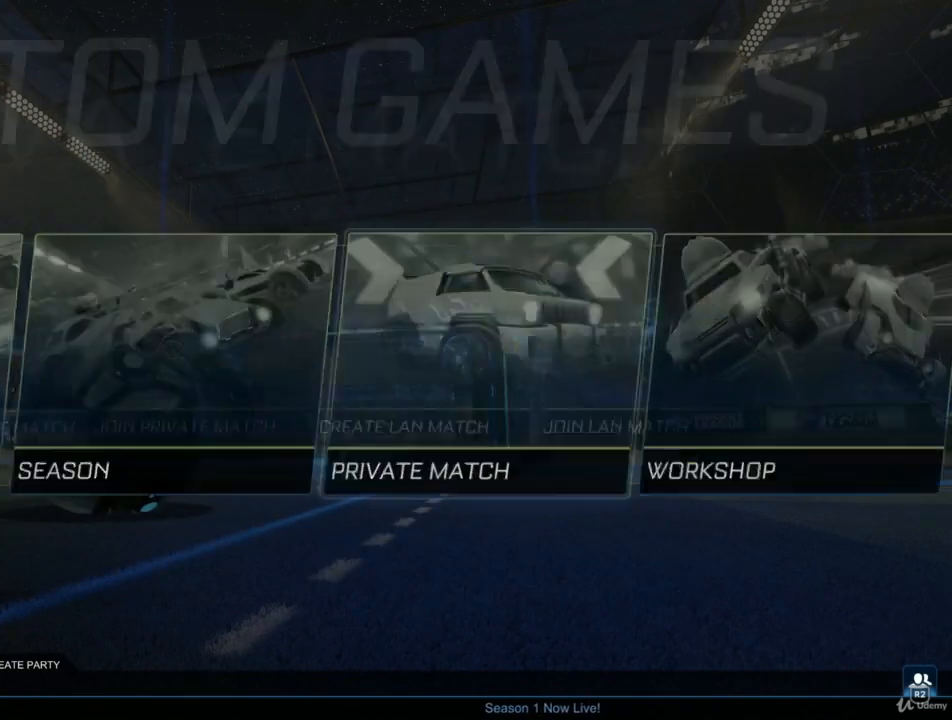
{"buttons": ["DPAD_RIGHT"], "left_stick": "center", "right_stick": "center", "events": [[433, "DPAD_RIGHT", "down"]]}
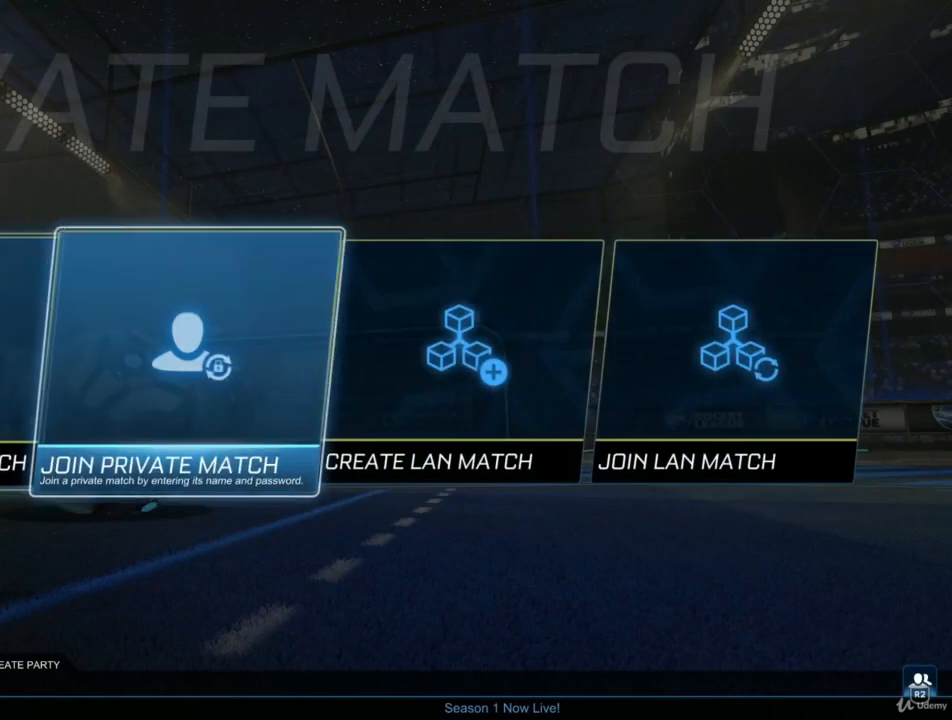
{"buttons": [], "left_stick": "center", "right_stick": "center", "events": [[67, "DPAD_RIGHT", "up"], [167, "DPAD_RIGHT", "down"], [267, "DPAD_RIGHT", "up"]]}
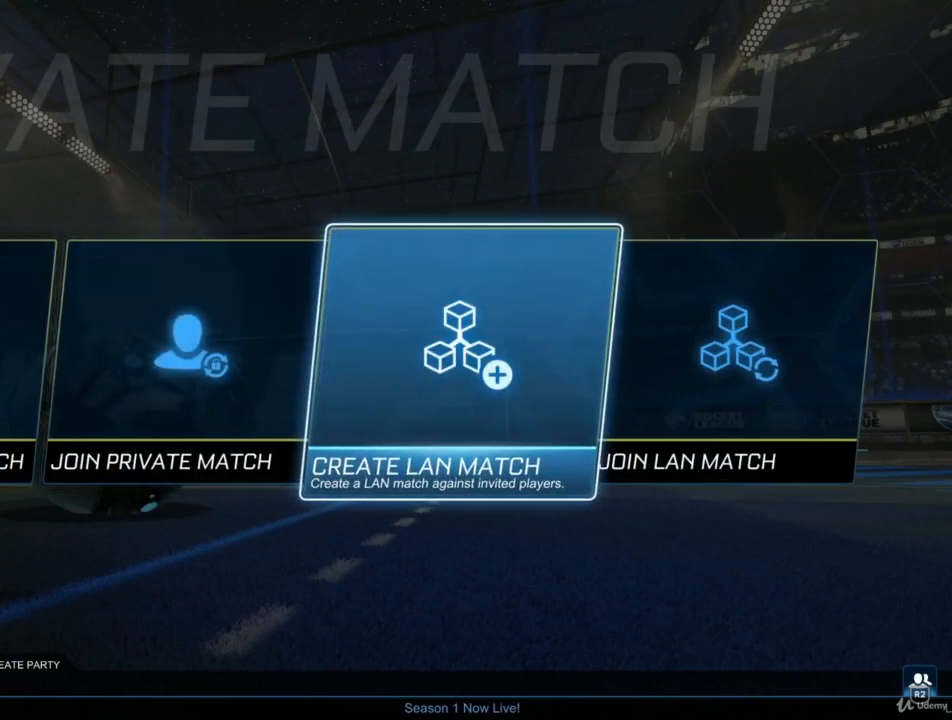
{"buttons": [], "left_stick": "center", "right_stick": "center", "events": [[300, "CROSS", "down"], [433, "CROSS", "up"]]}
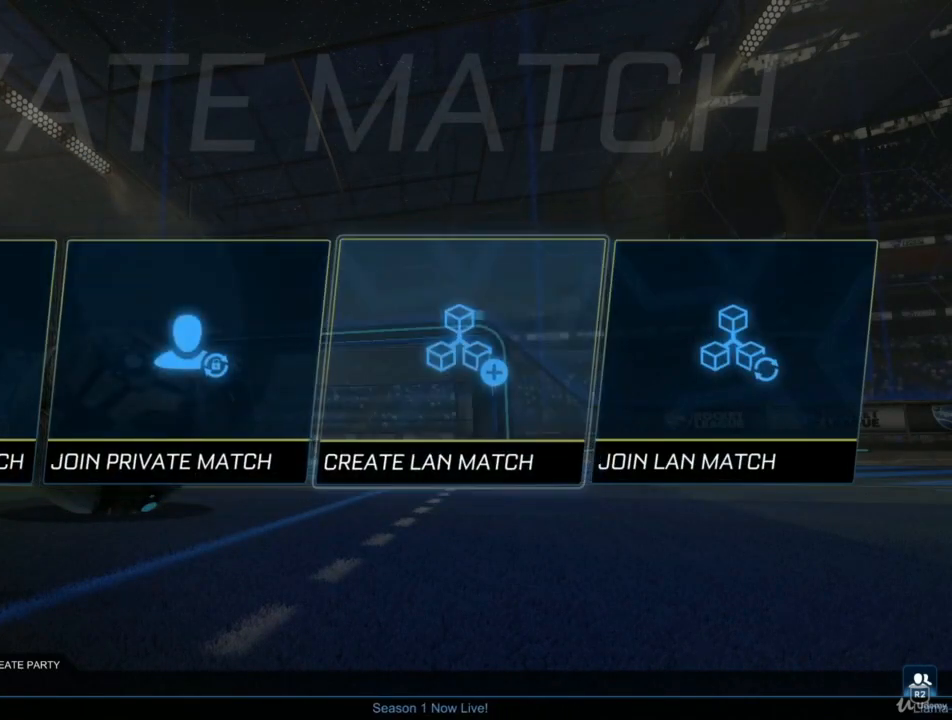
{"buttons": [], "left_stick": "center", "right_stick": "center", "events": []}
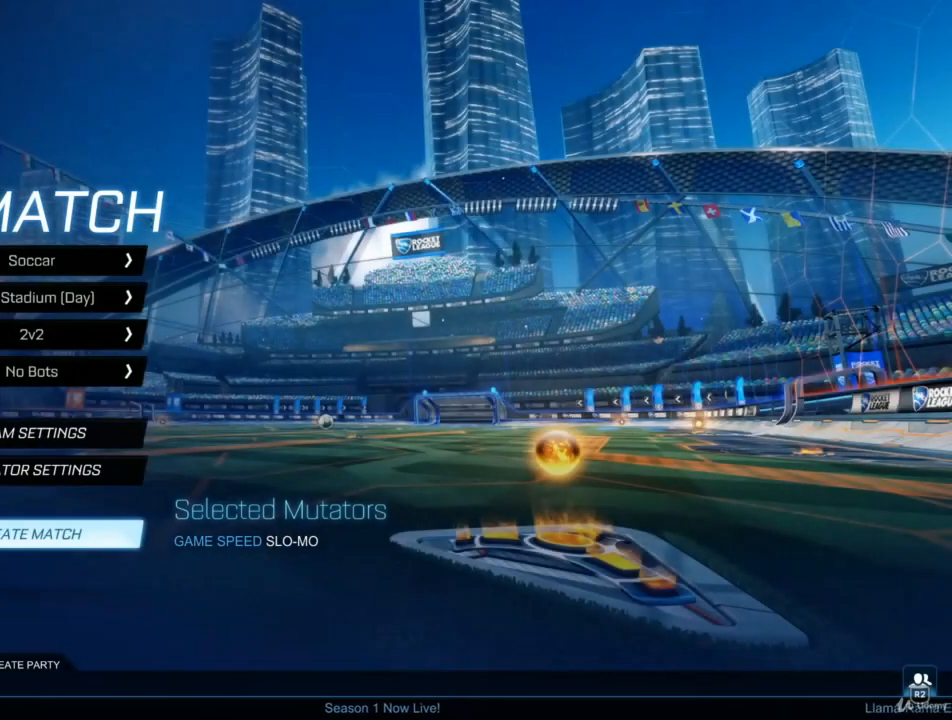
{"buttons": [], "left_stick": "center", "right_stick": "center", "events": [[300, "DPAD_UP", "down"], [400, "DPAD_UP", "up"]]}
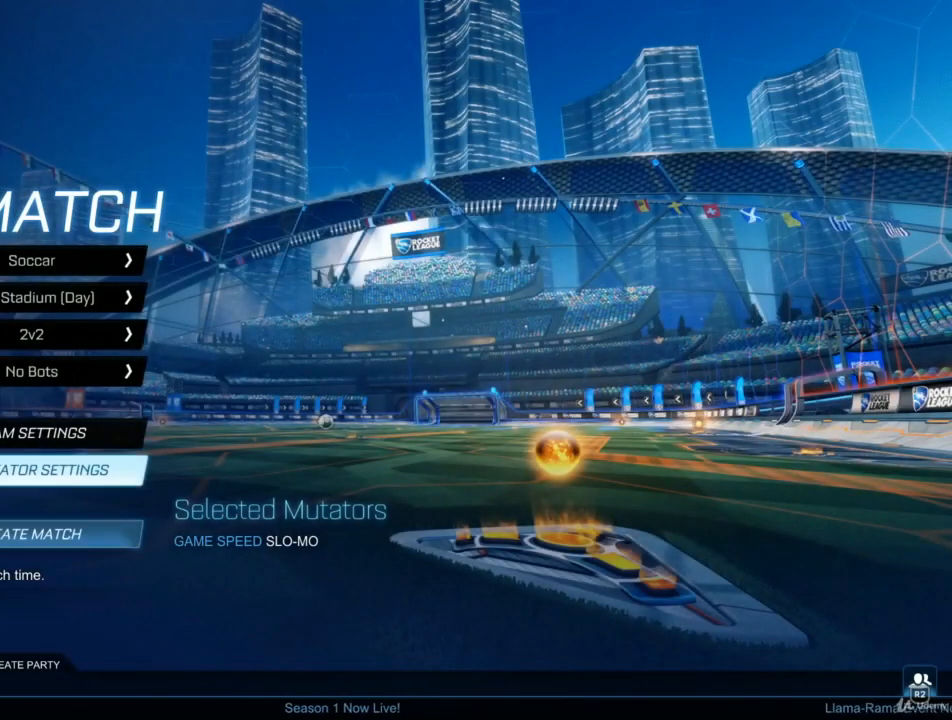
{"buttons": ["CROSS"], "left_stick": "center", "right_stick": "center", "events": [[433, "CROSS", "down"]]}
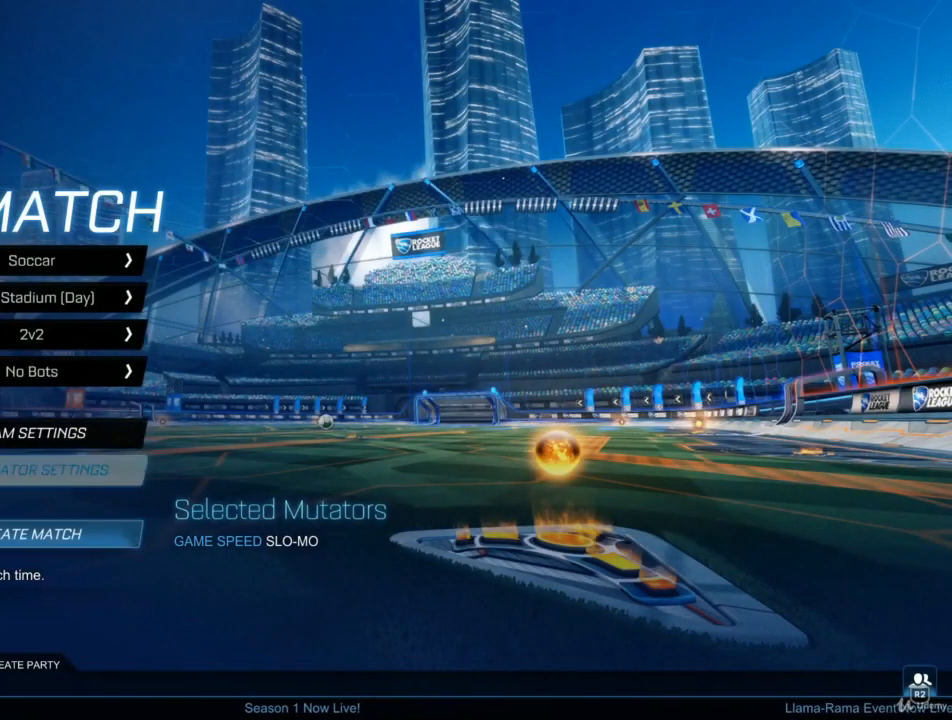
{"buttons": [], "left_stick": "center", "right_stick": "center", "events": [[67, "CROSS", "up"]]}
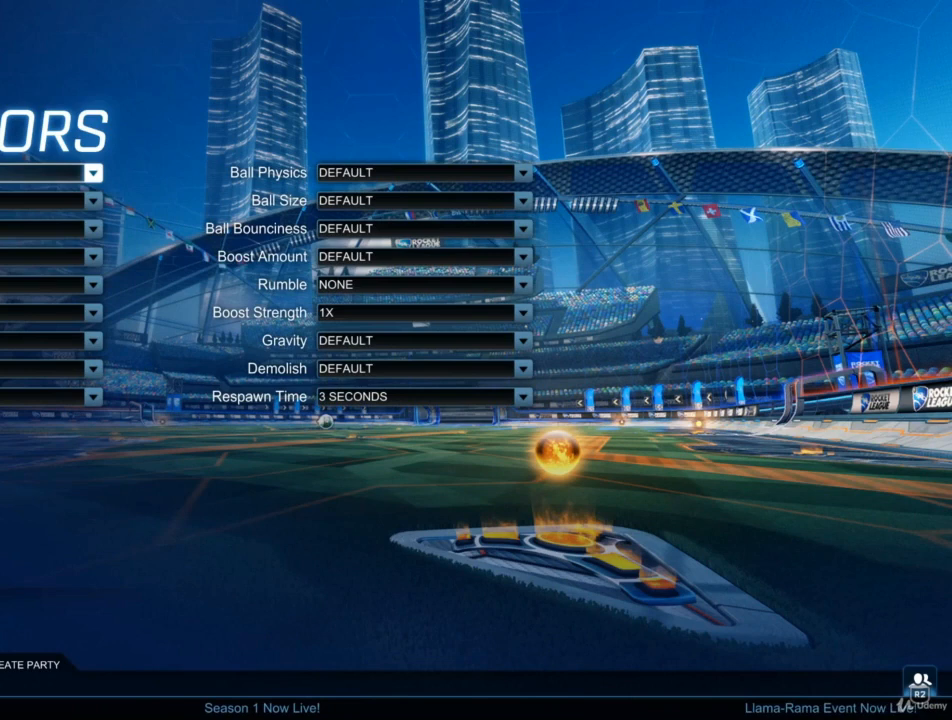
{"buttons": [], "left_stick": "center", "right_stick": "center", "events": []}
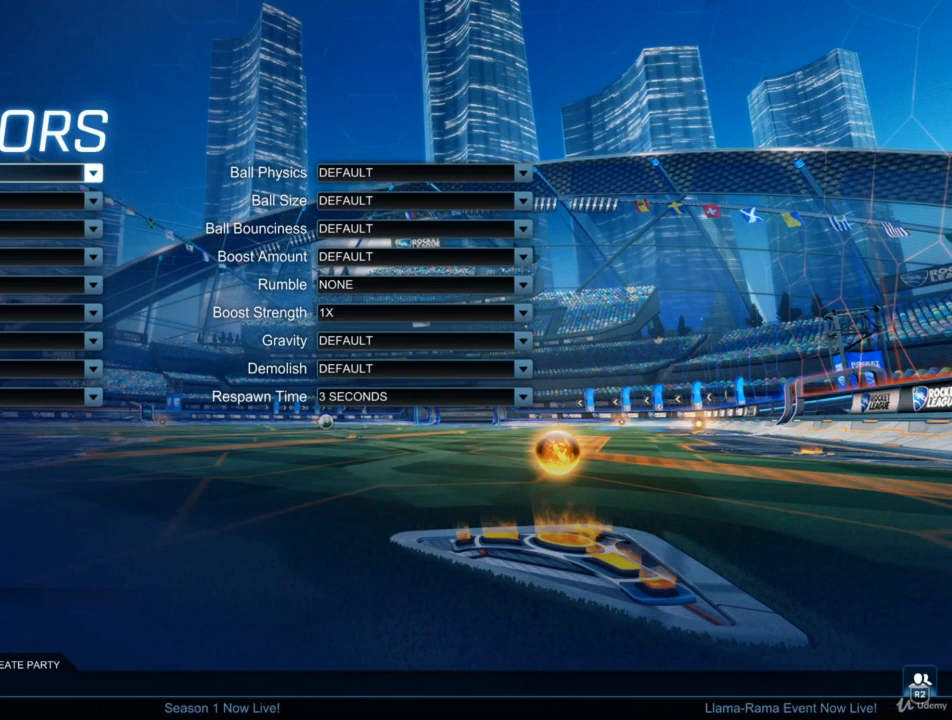
{"buttons": ["DPAD_DOWN"], "left_stick": "center", "right_stick": "center", "events": [[133, "DPAD_DOWN", "down"]]}
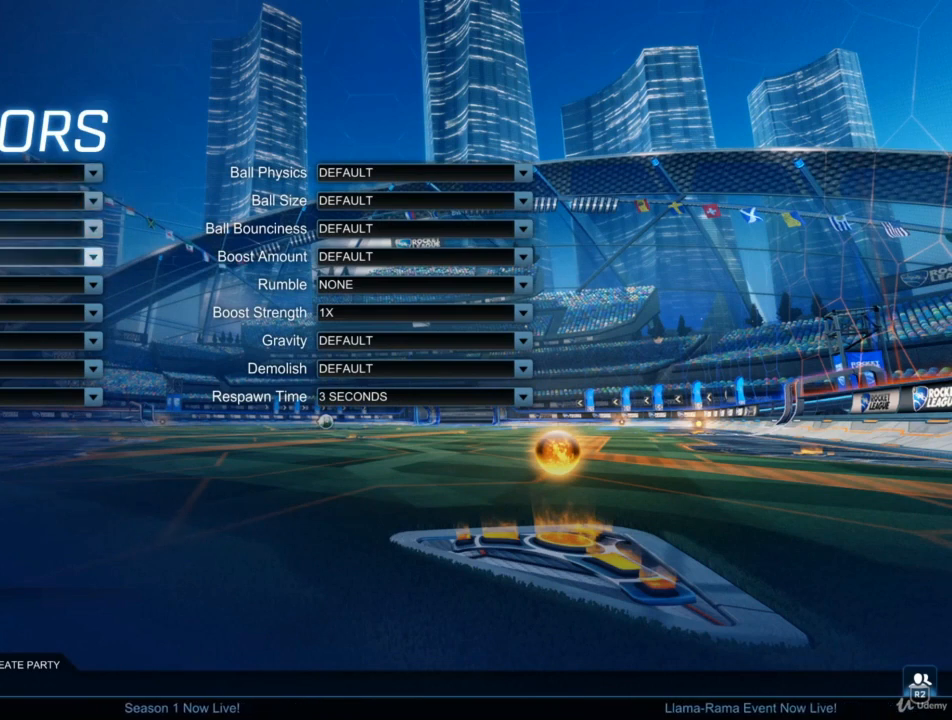
{"buttons": [], "left_stick": "center", "right_stick": "center", "events": [[167, "DPAD_DOWN", "up"], [367, "DPAD_DOWN", "down"], [467, "DPAD_DOWN", "up"]]}
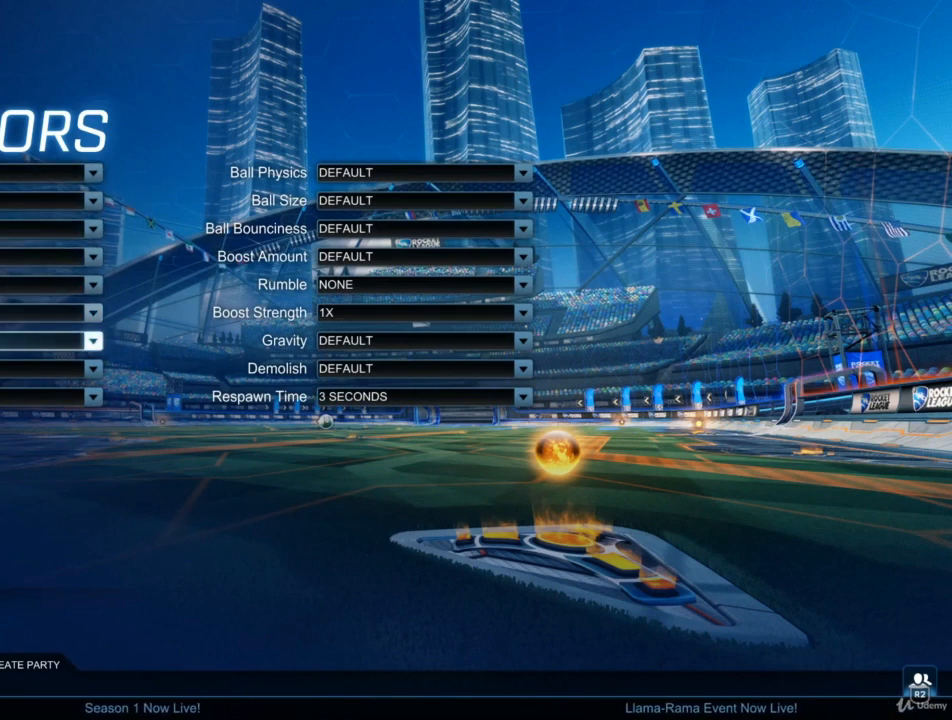
{"buttons": [], "left_stick": "center", "right_stick": "center", "events": [[200, "CROSS", "down"], [333, "CROSS", "up"]]}
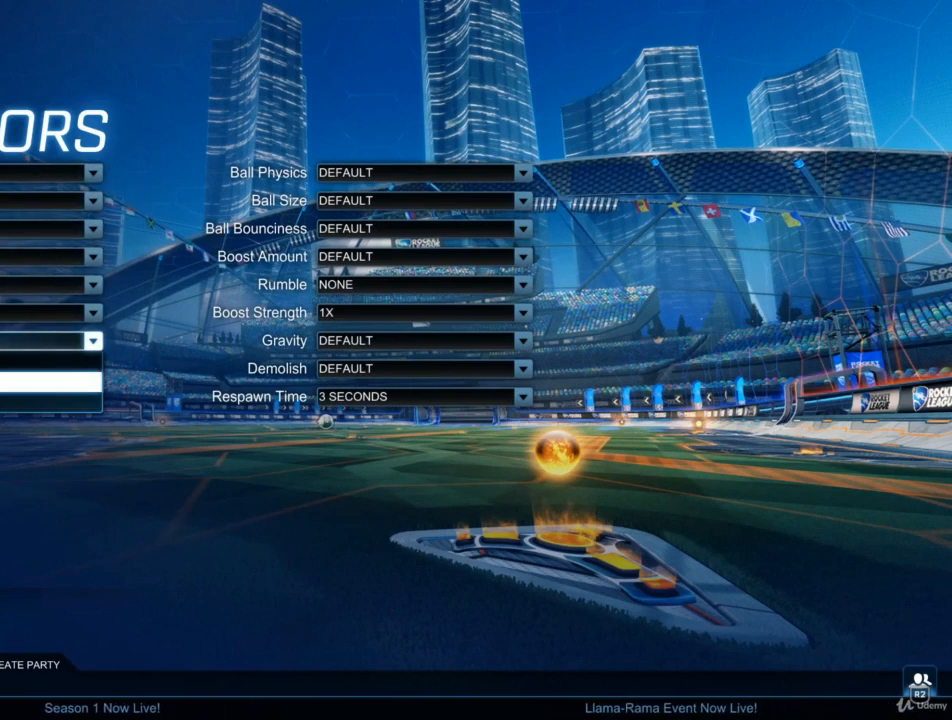
{"buttons": [], "left_stick": "center", "right_stick": "center", "events": [[400, "CROSS", "down"], [500, "CROSS", "up"]]}
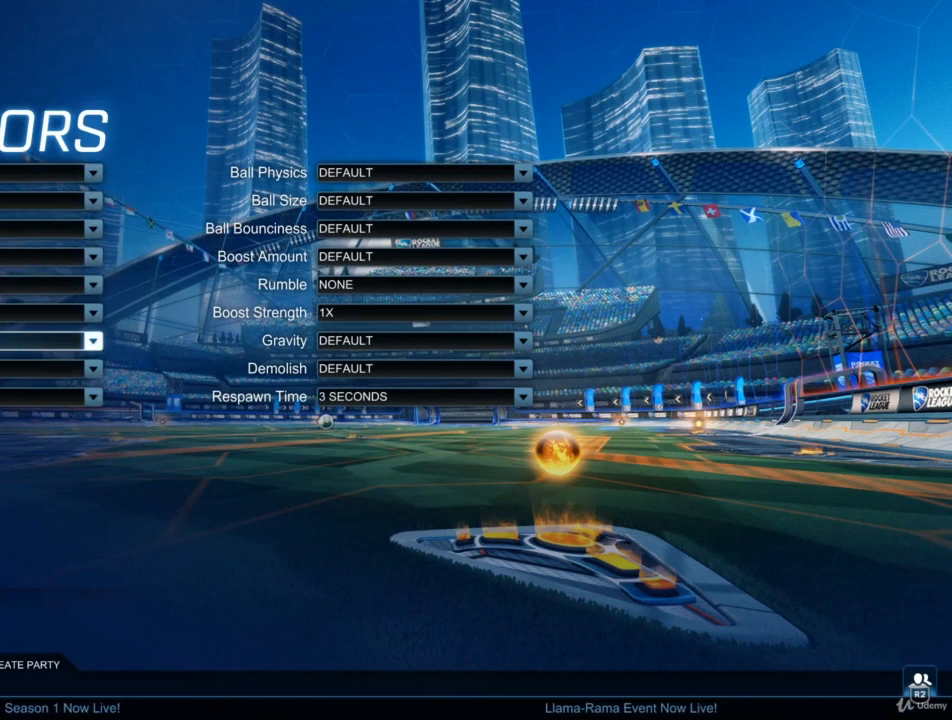
{"buttons": [], "left_stick": "center", "right_stick": "center", "events": [[267, "CROSS", "down"], [400, "CROSS", "up"]]}
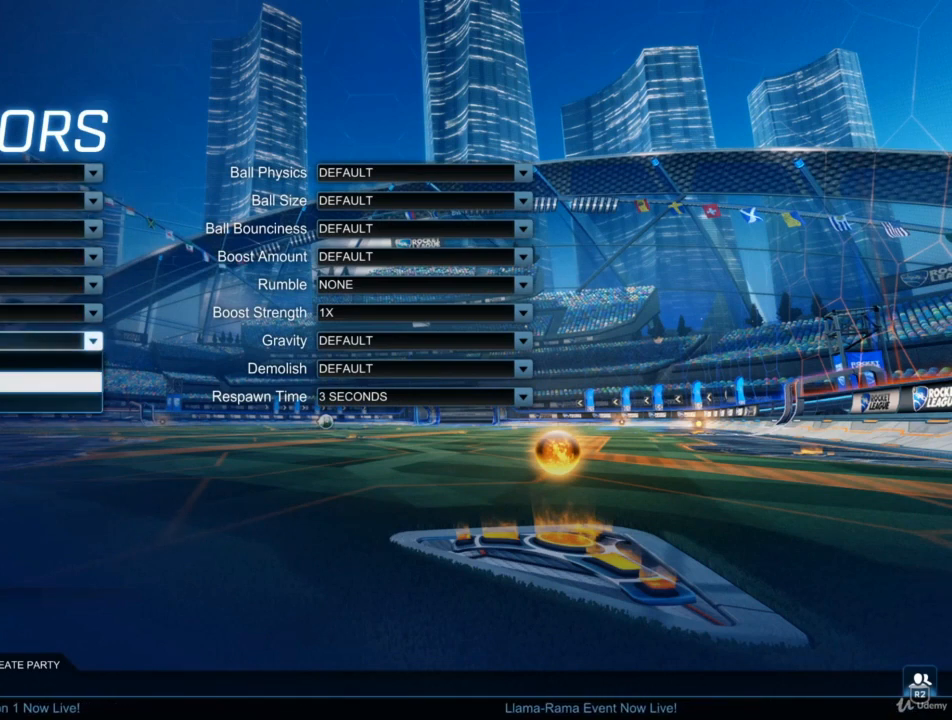
{"buttons": [], "left_stick": "center", "right_stick": "center", "events": []}
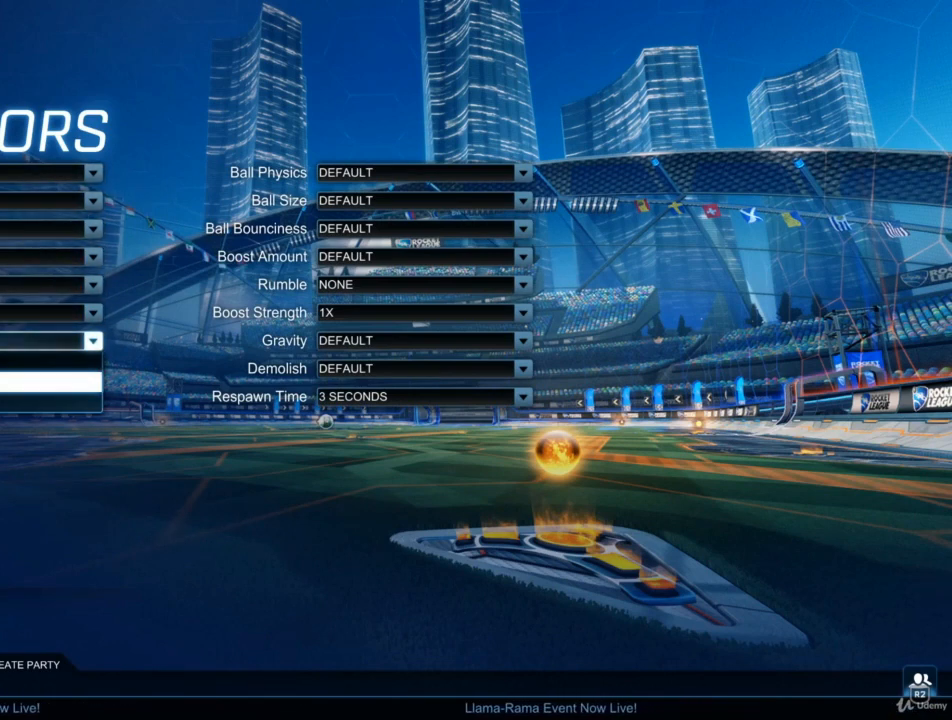
{"buttons": [], "left_stick": "center", "right_stick": "center", "events": []}
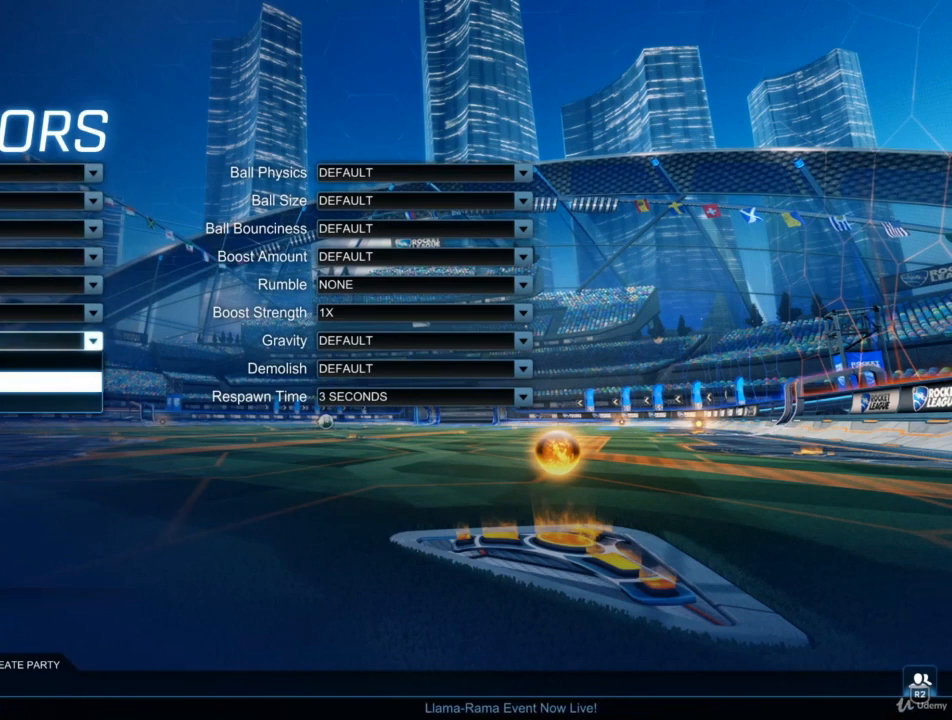
{"buttons": [], "left_stick": "center", "right_stick": "center", "events": []}
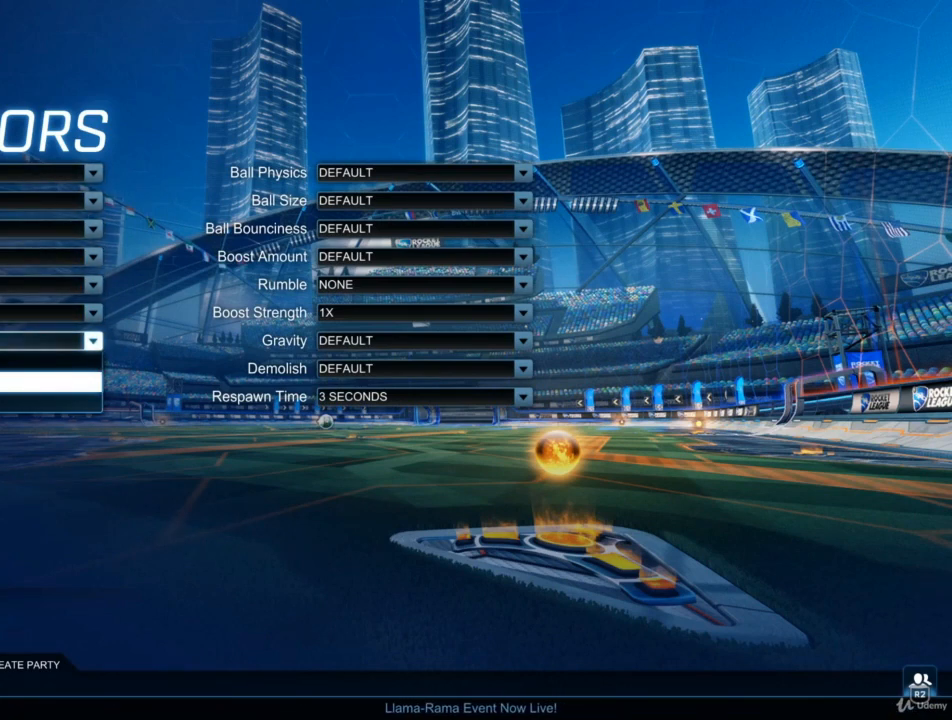
{"buttons": [], "left_stick": "center", "right_stick": "center", "events": []}
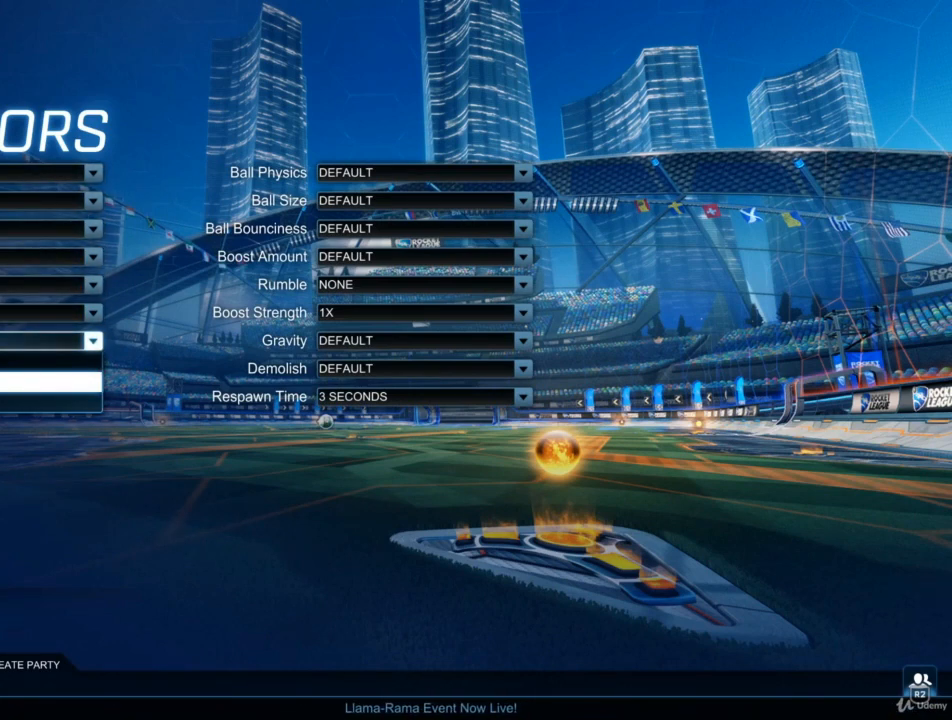
{"buttons": [], "left_stick": "center", "right_stick": "center", "events": []}
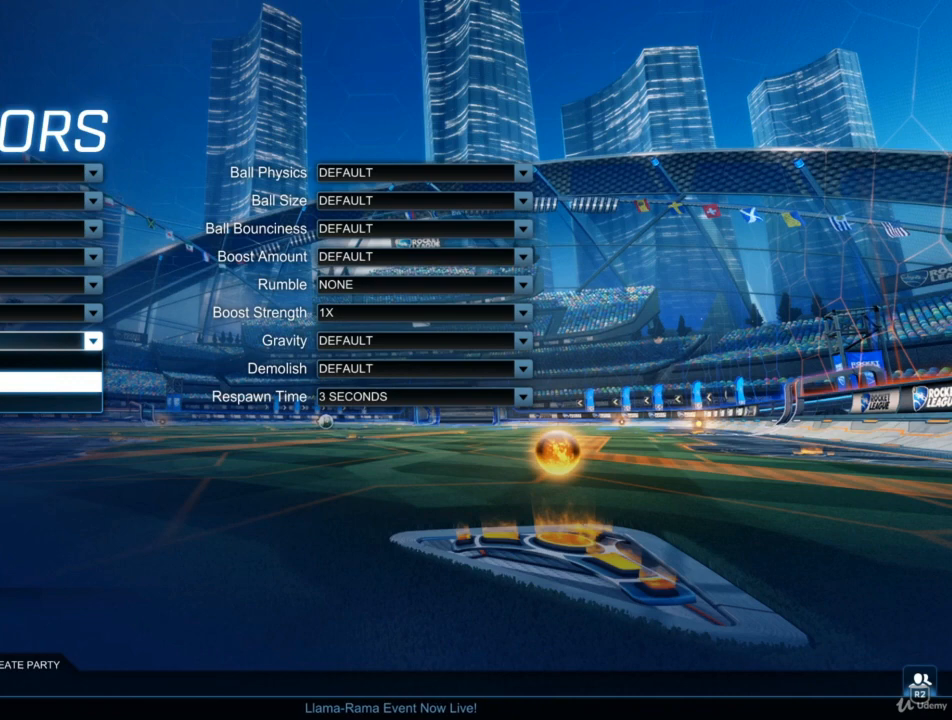
{"buttons": [], "left_stick": "center", "right_stick": "center", "events": []}
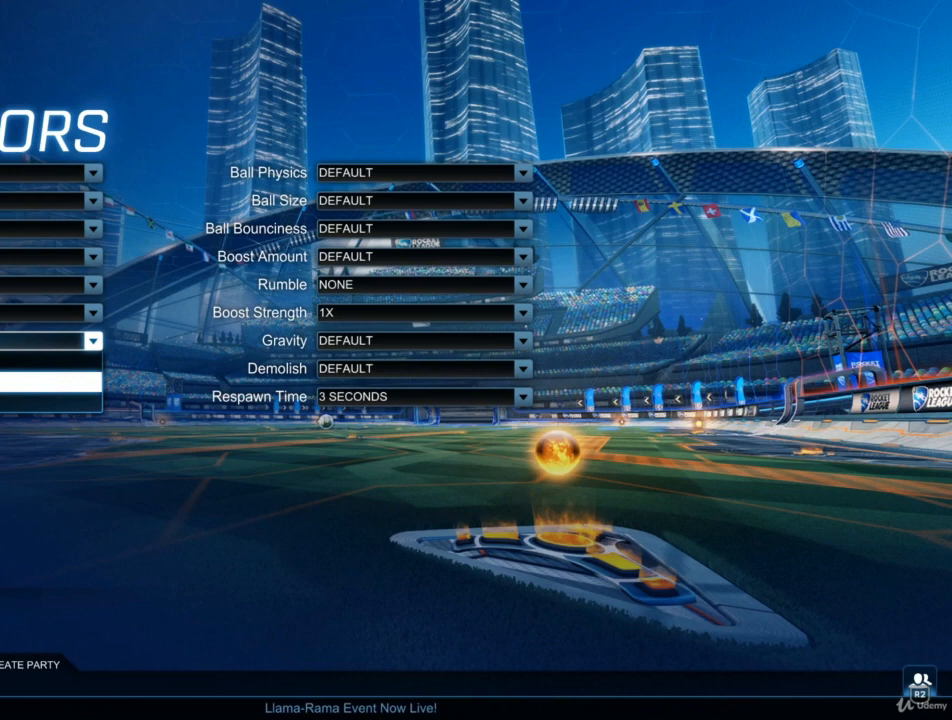
{"buttons": [], "left_stick": "center", "right_stick": "center", "events": []}
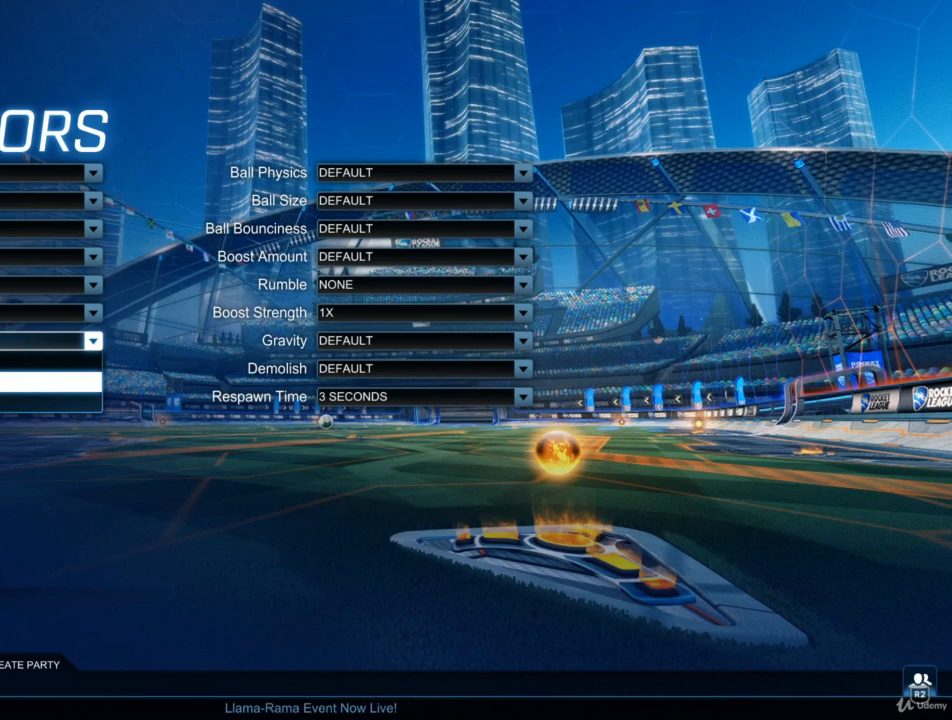
{"buttons": [], "left_stick": "center", "right_stick": "center", "events": []}
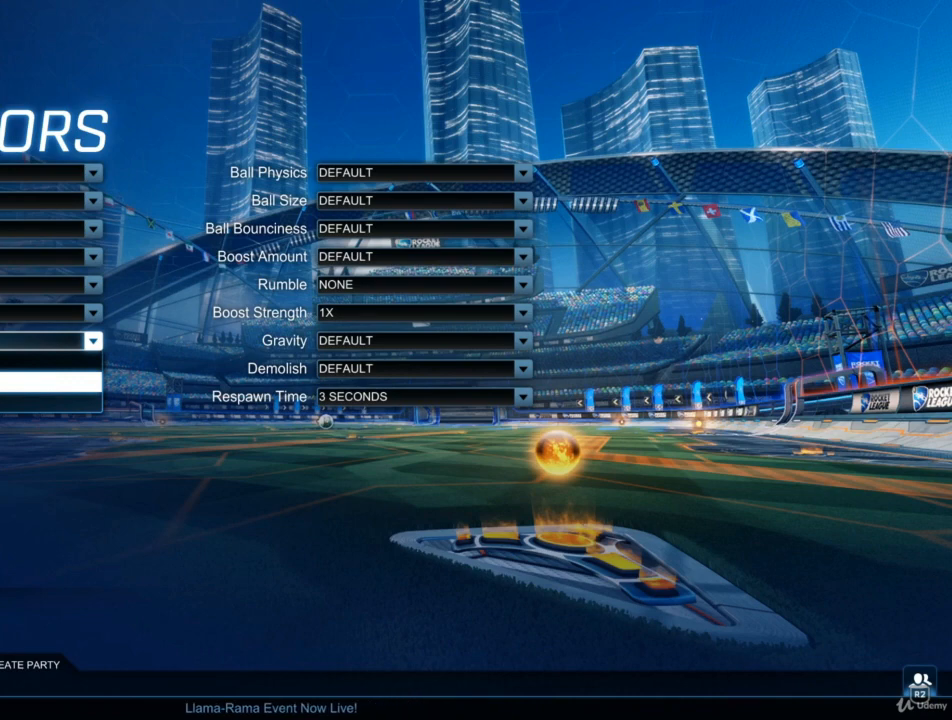
{"buttons": [], "left_stick": "center", "right_stick": "center", "events": []}